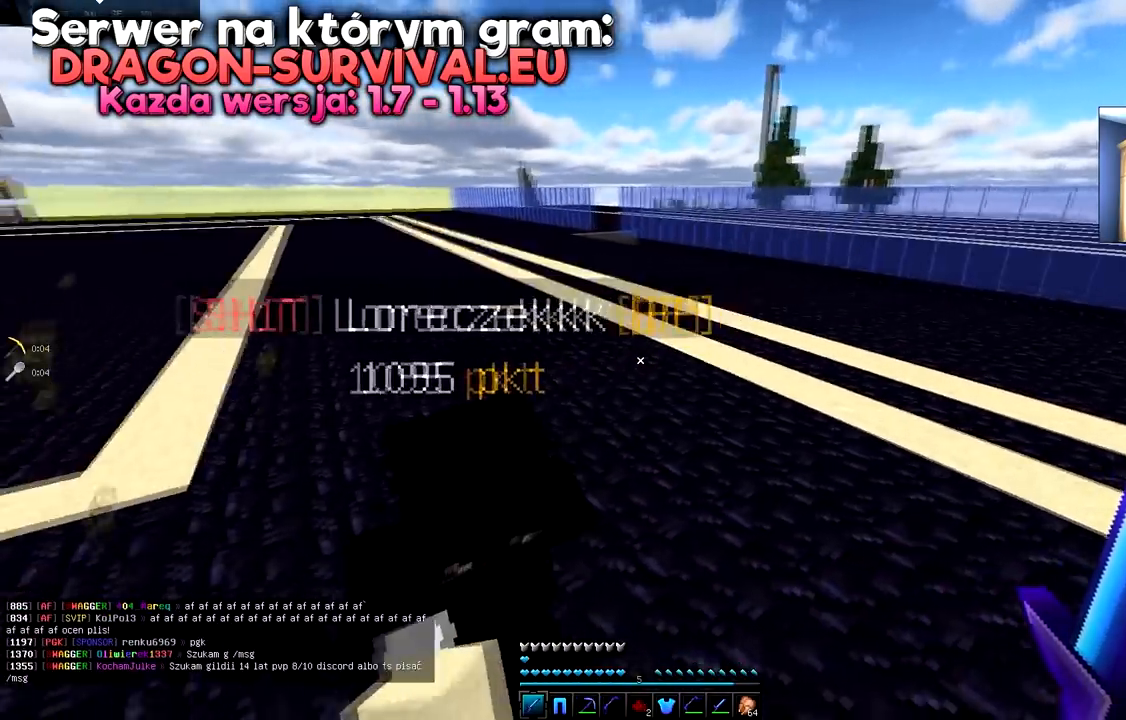
Gameplay with keyboard and mouse; each line is a JSON object with the keys and mouse buttons held at the frame after it. "events" lists presses ("down") and releases ("up") of "a", "d", "s", "space", "w", "mouse_left" and "mouse_right" between this image and that frame as [ms after this image, input, new state], when the widget could be followed in between. "mouse_left", "mouse_right" = the "left", "right" buttons of the "mouse" list. No other keys are recorded. Fast repeated clicks can show as one long hold. Mouse movement is not recorded.
{"keys": [], "mouse": [], "events": [[16, "d", "up"], [200, "a", "down"], [367, "a", "up"]]}
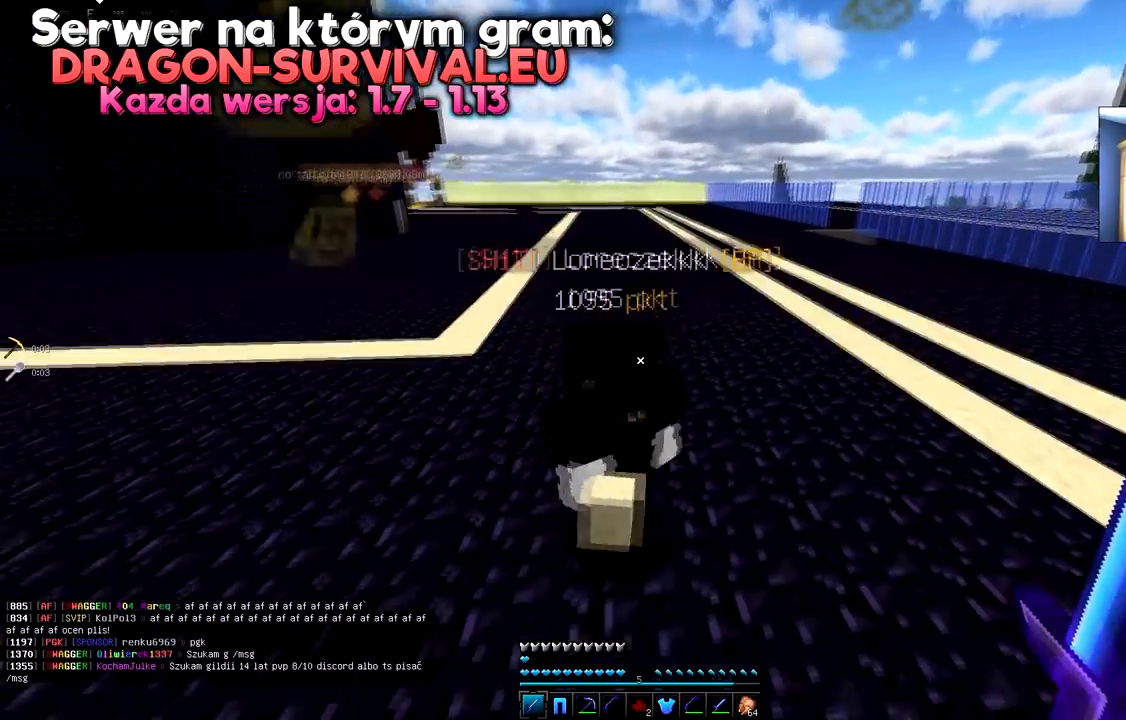
{"keys": [], "mouse": [], "events": [[201, "mouse_left", "down"], [351, "mouse_left", "up"]]}
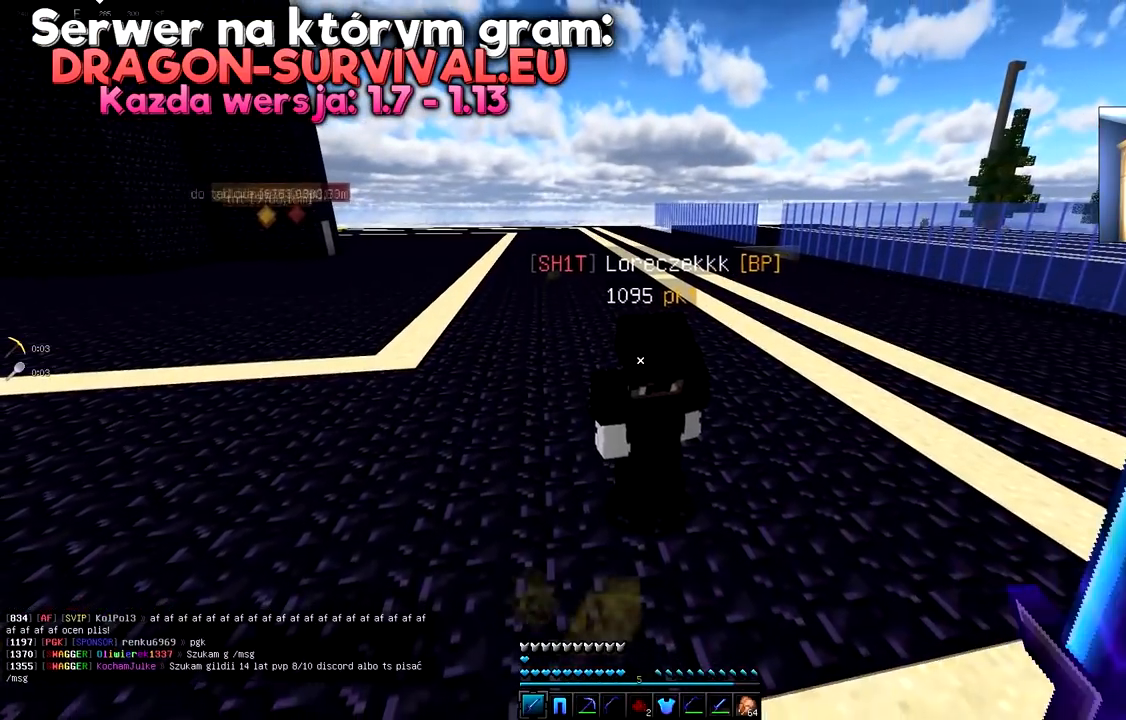
{"keys": [], "mouse": [], "events": []}
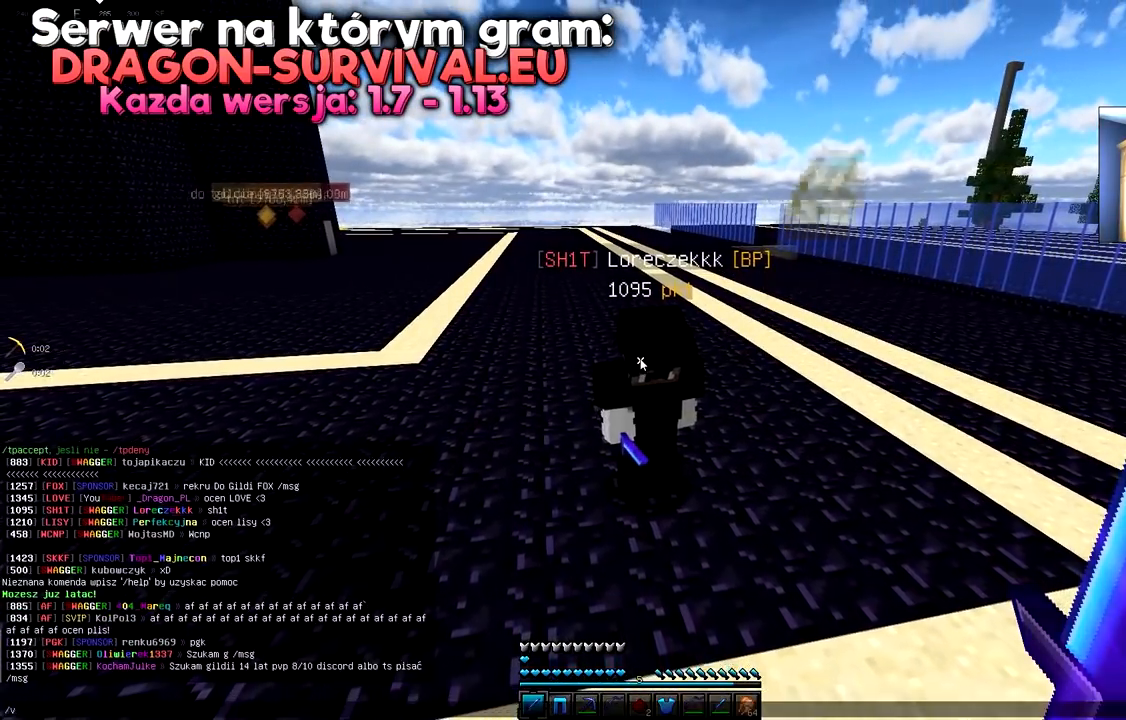
{"keys": [], "mouse": [], "events": []}
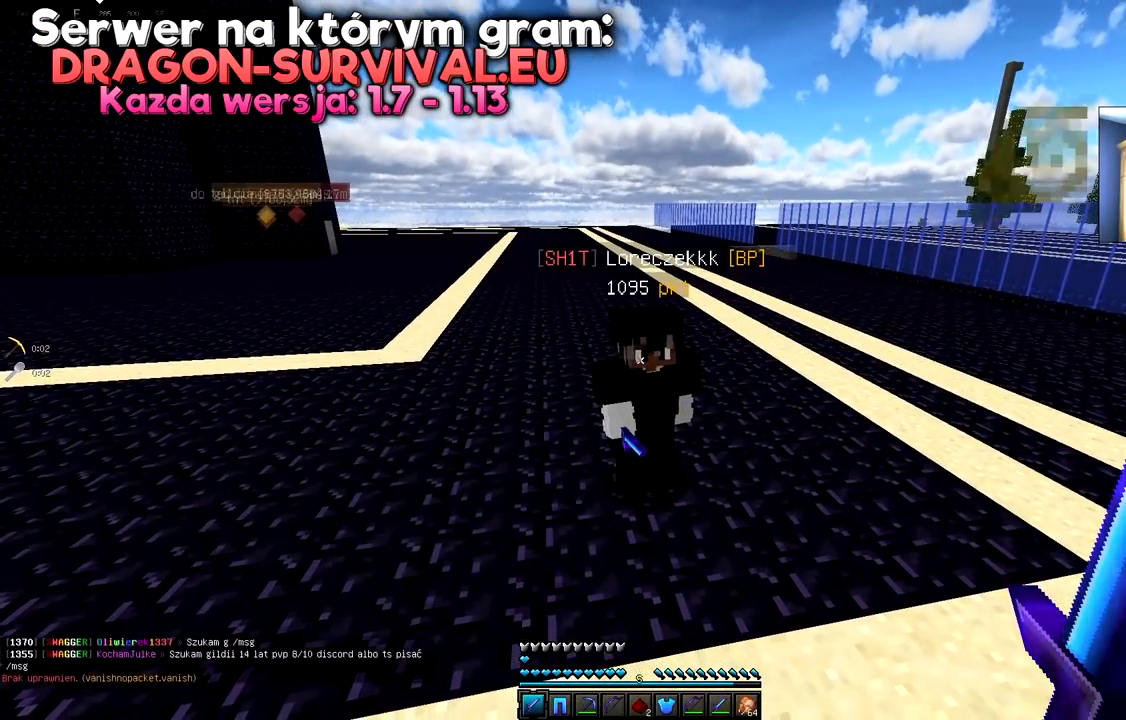
{"keys": [], "mouse": [], "events": []}
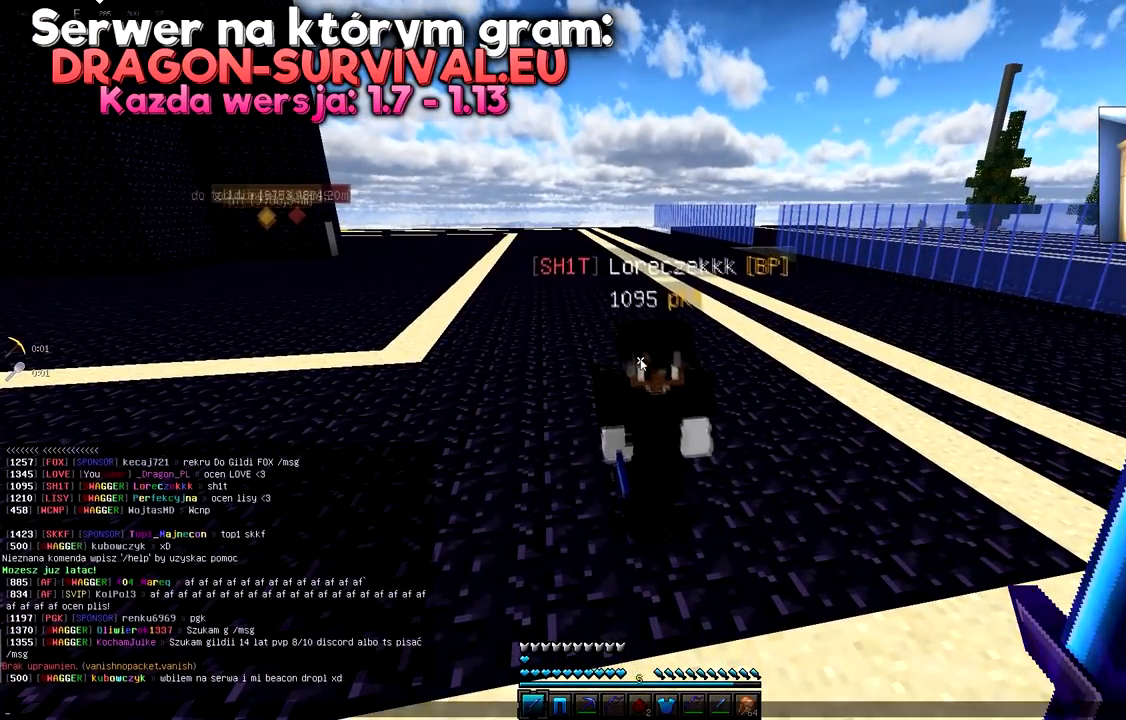
{"keys": [], "mouse": [], "events": []}
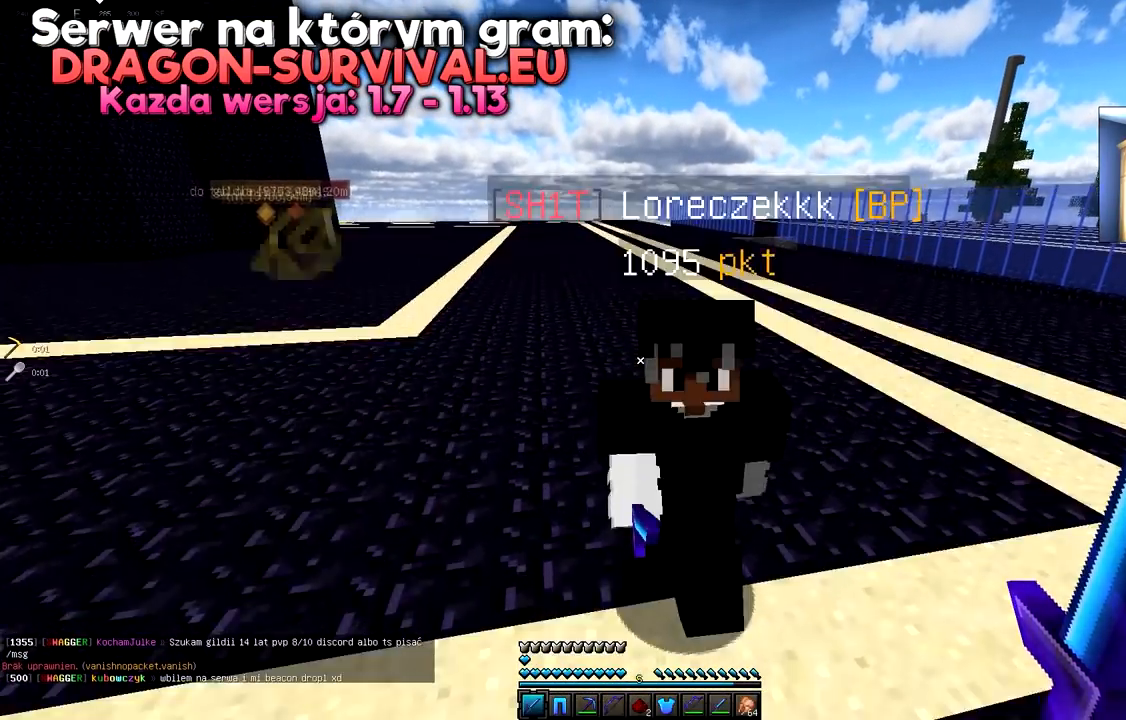
{"keys": ["d", "space", "w"], "mouse": [], "events": [[450, "d", "down"], [450, "w", "down"], [500, "space", "down"]]}
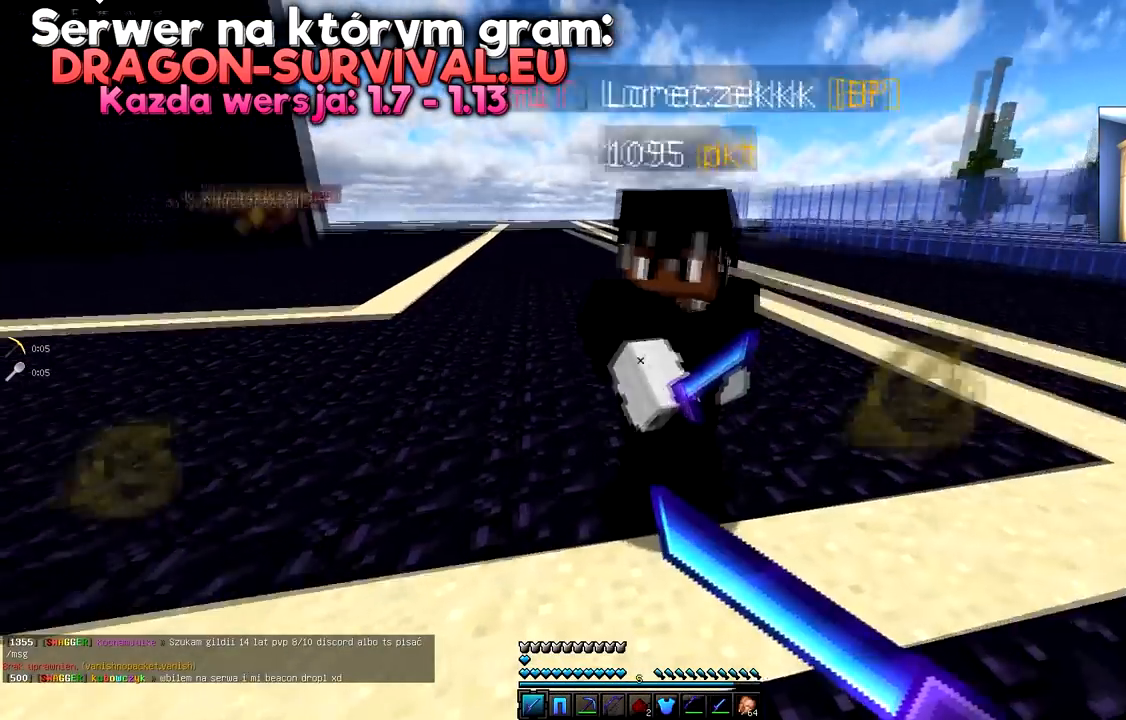
{"keys": [], "mouse": ["right"], "events": [[17, "mouse_right", "down"], [17, "w", "up"], [367, "space", "up"], [417, "d", "up"]]}
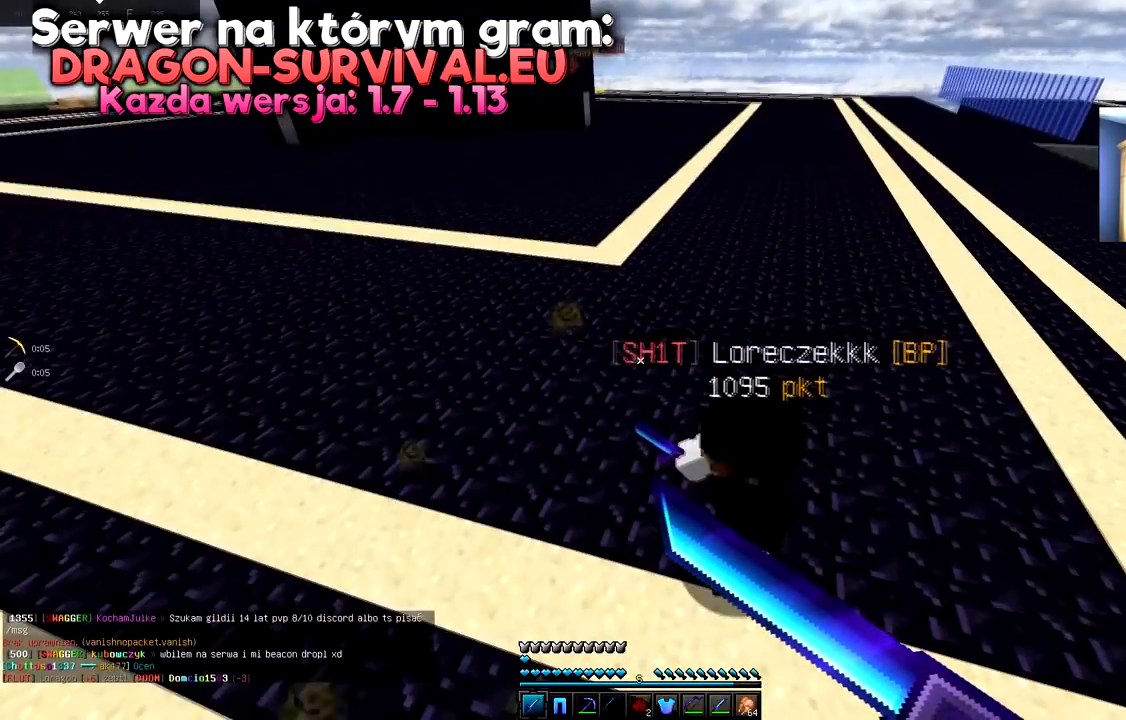
{"keys": [], "mouse": ["right"], "events": [[317, "a", "down"], [417, "a", "up"]]}
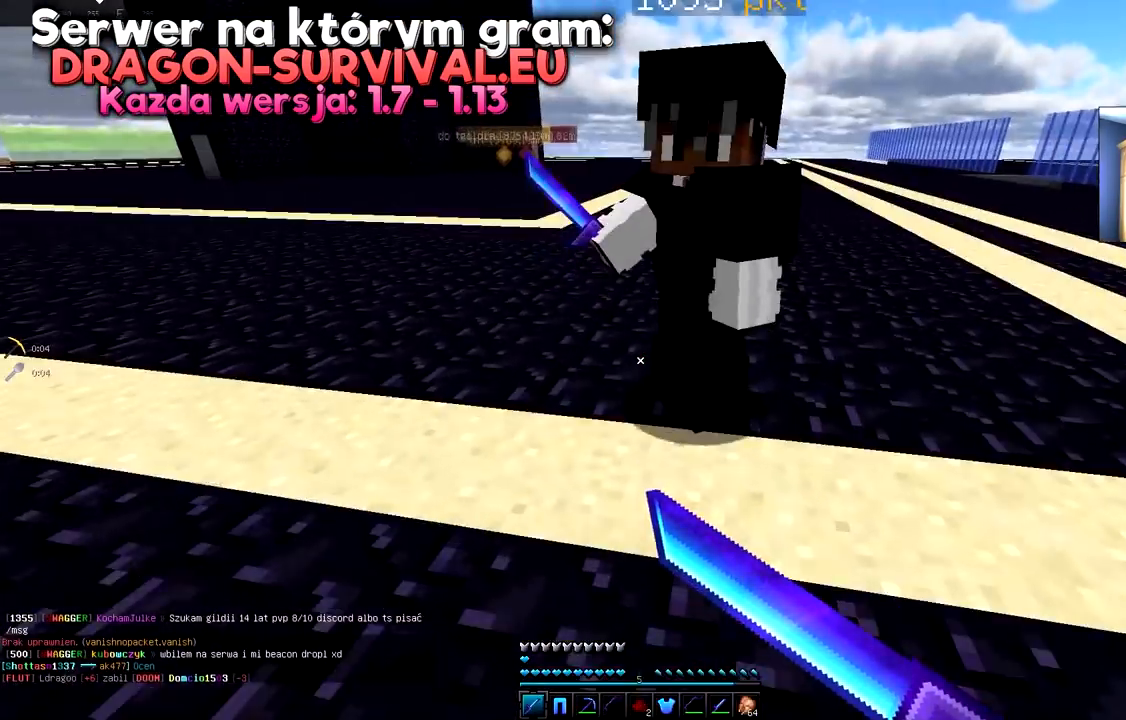
{"keys": [], "mouse": [], "events": [[467, "mouse_right", "up"]]}
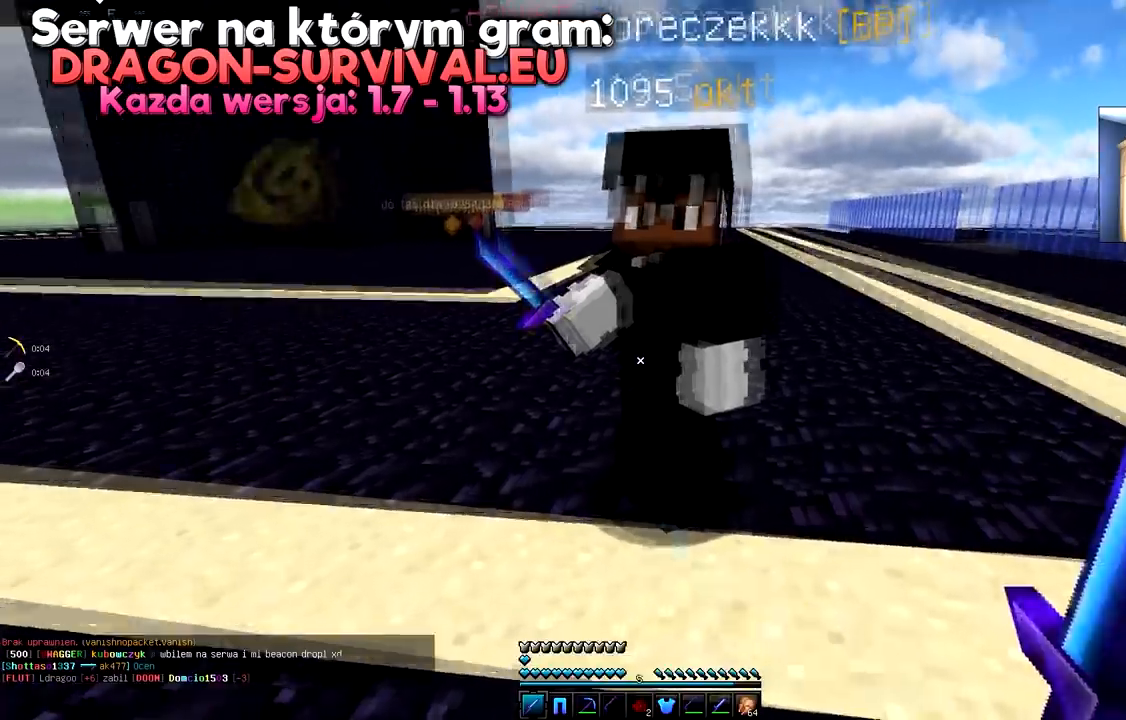
{"keys": [], "mouse": ["right"], "events": [[283, "s", "down"], [467, "s", "up"], [484, "mouse_right", "down"]]}
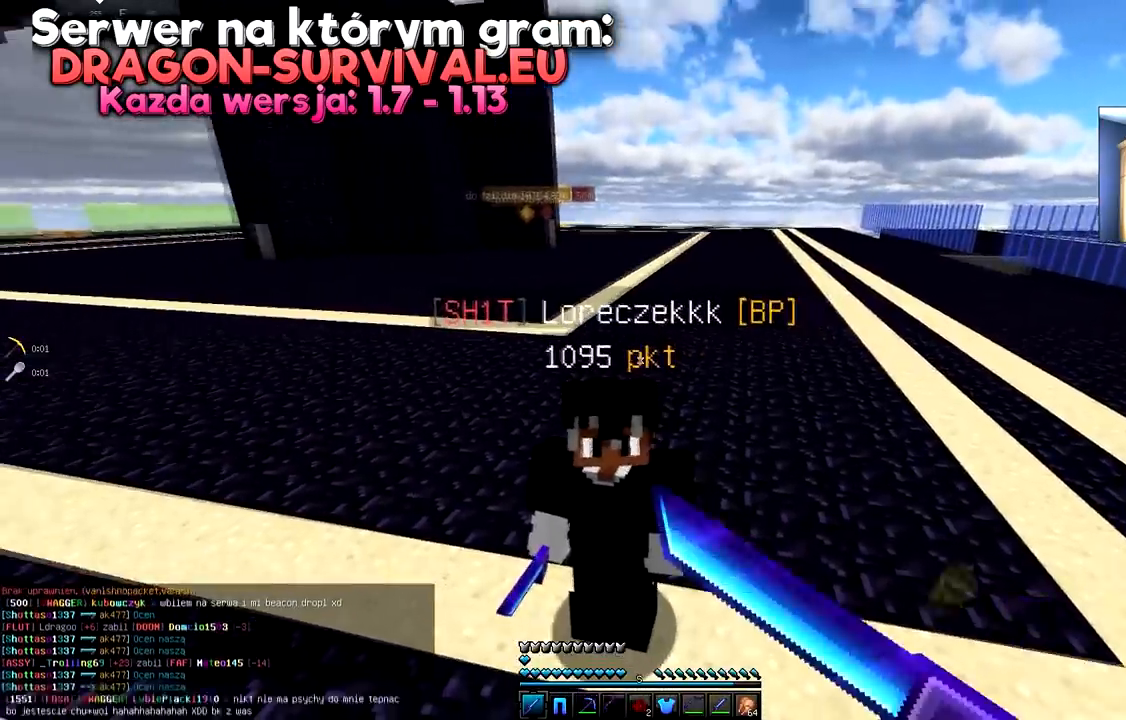
{"keys": ["a"], "mouse": [], "events": [[117, "mouse_right", "up"], [184, "w", "down"], [351, "w", "up"], [384, "a", "down"]]}
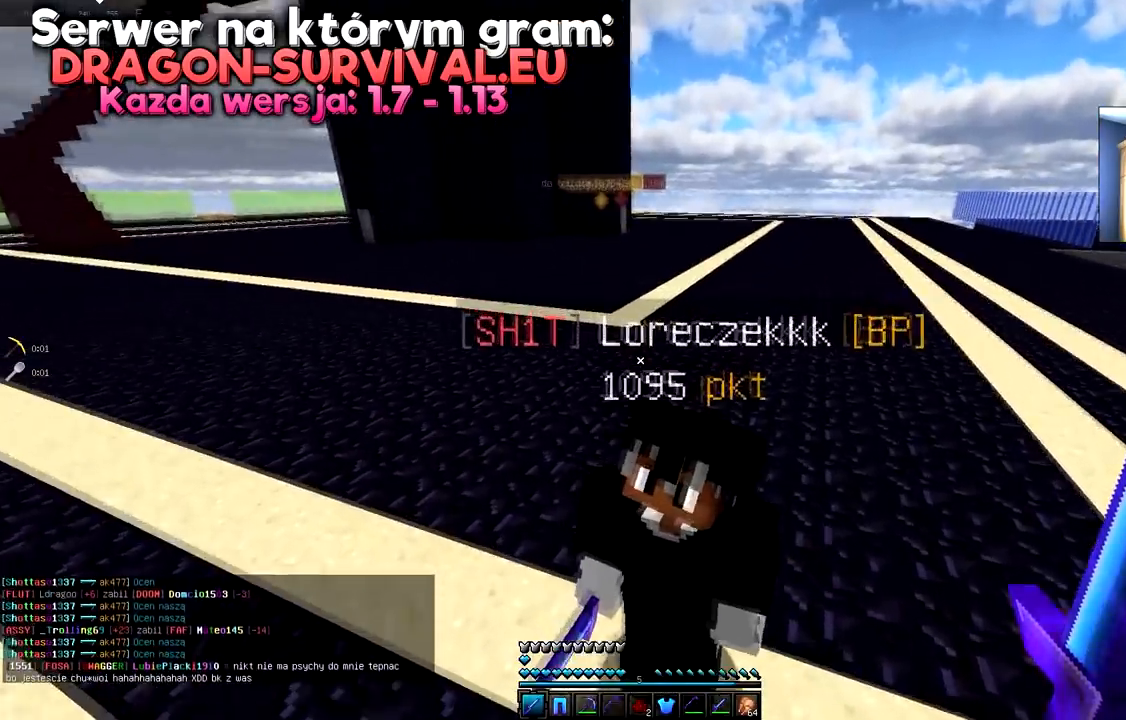
{"keys": ["d"], "mouse": [], "events": [[200, "a", "up"], [233, "d", "down"], [283, "mouse_right", "down"], [417, "mouse_right", "up"]]}
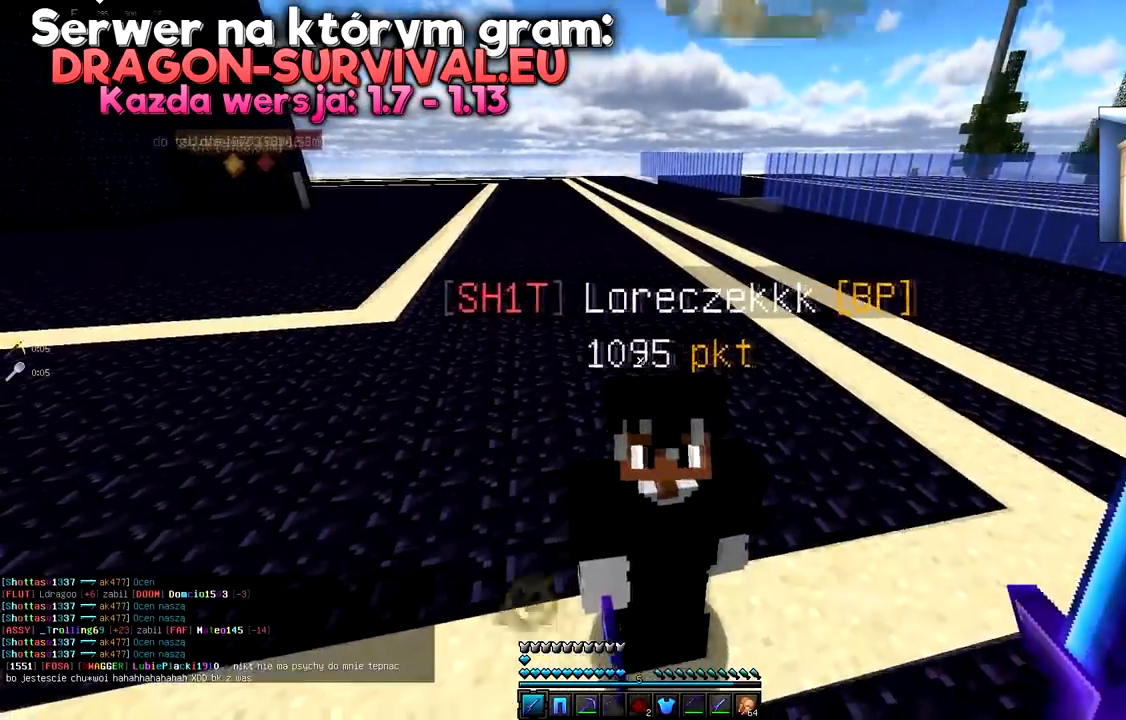
{"keys": ["d", "space", "w"], "mouse": [], "events": [[50, "w", "down"], [434, "space", "down"]]}
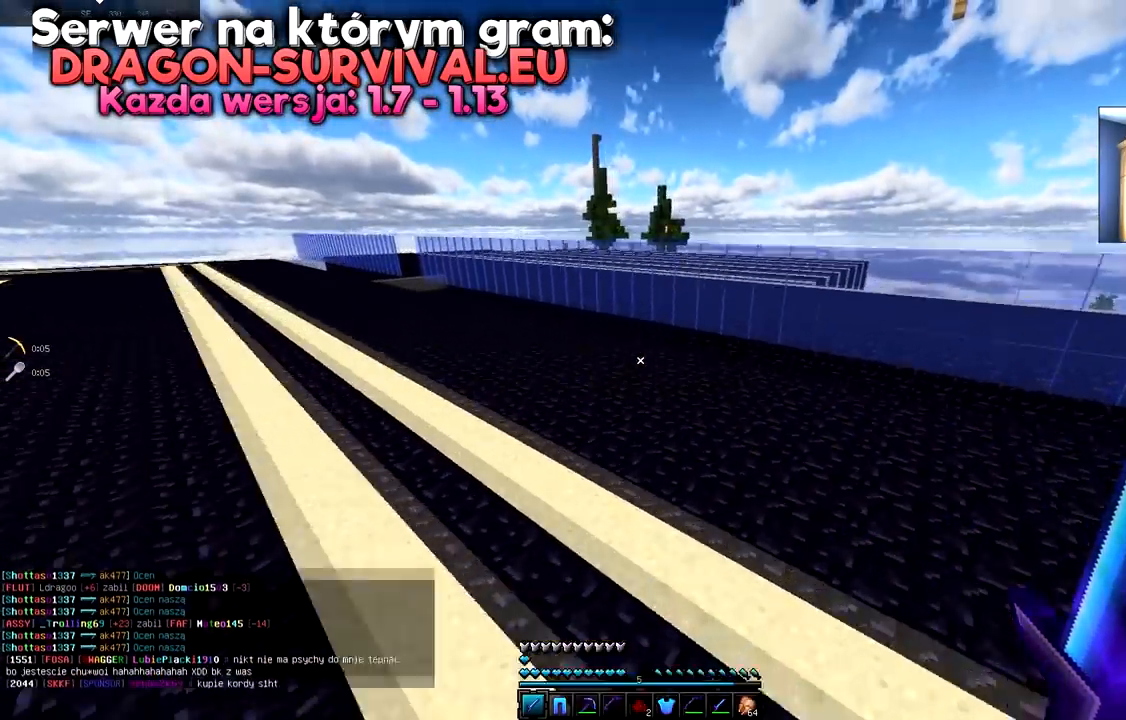
{"keys": ["d", "space", "w"], "mouse": [], "events": []}
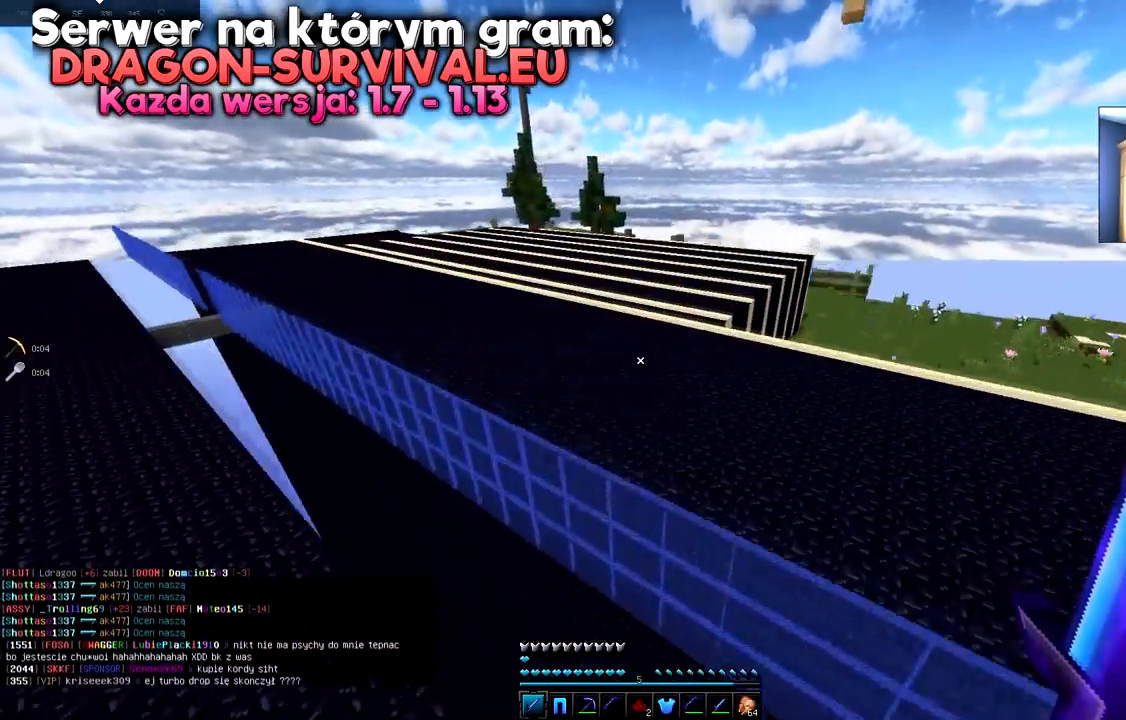
{"keys": ["d", "w"], "mouse": [], "events": [[284, "space", "up"]]}
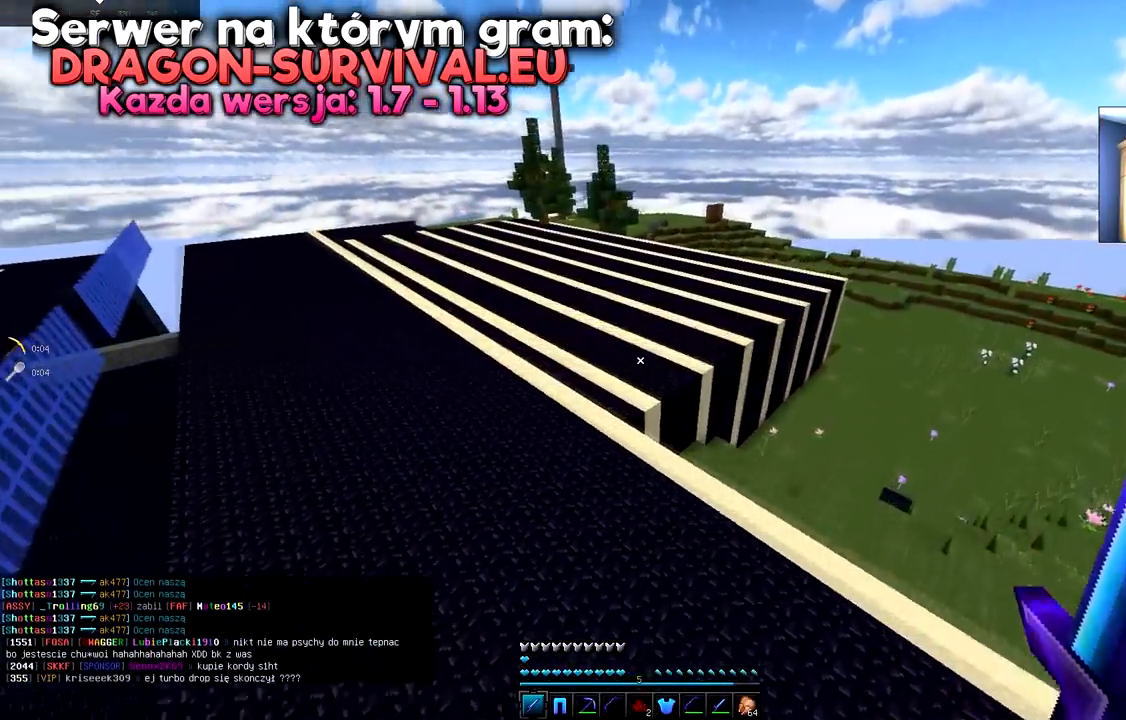
{"keys": ["d", "w"], "mouse": [], "events": []}
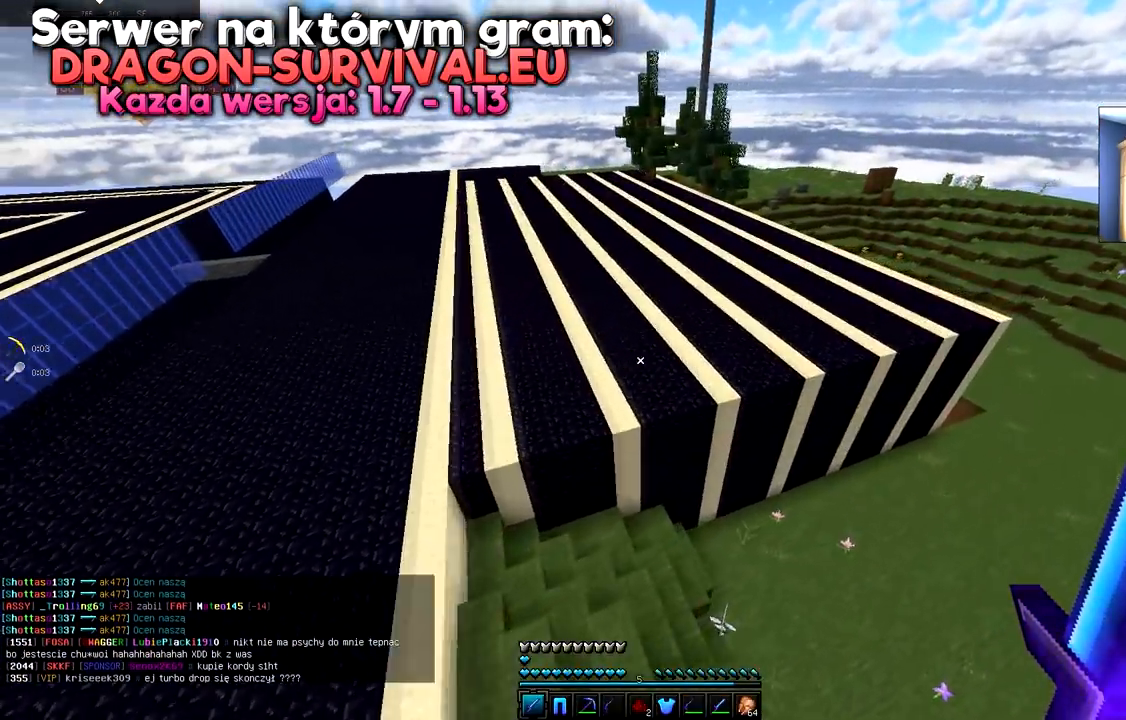
{"keys": ["d", "w"], "mouse": [], "events": []}
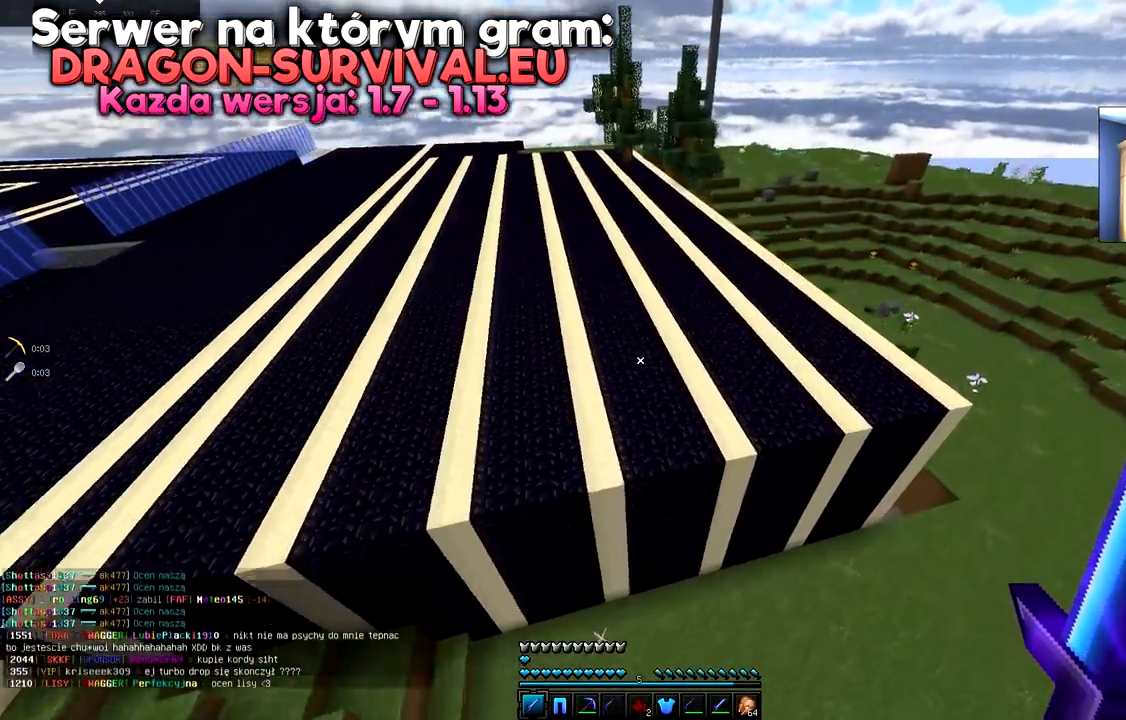
{"keys": ["d", "w"], "mouse": [], "events": []}
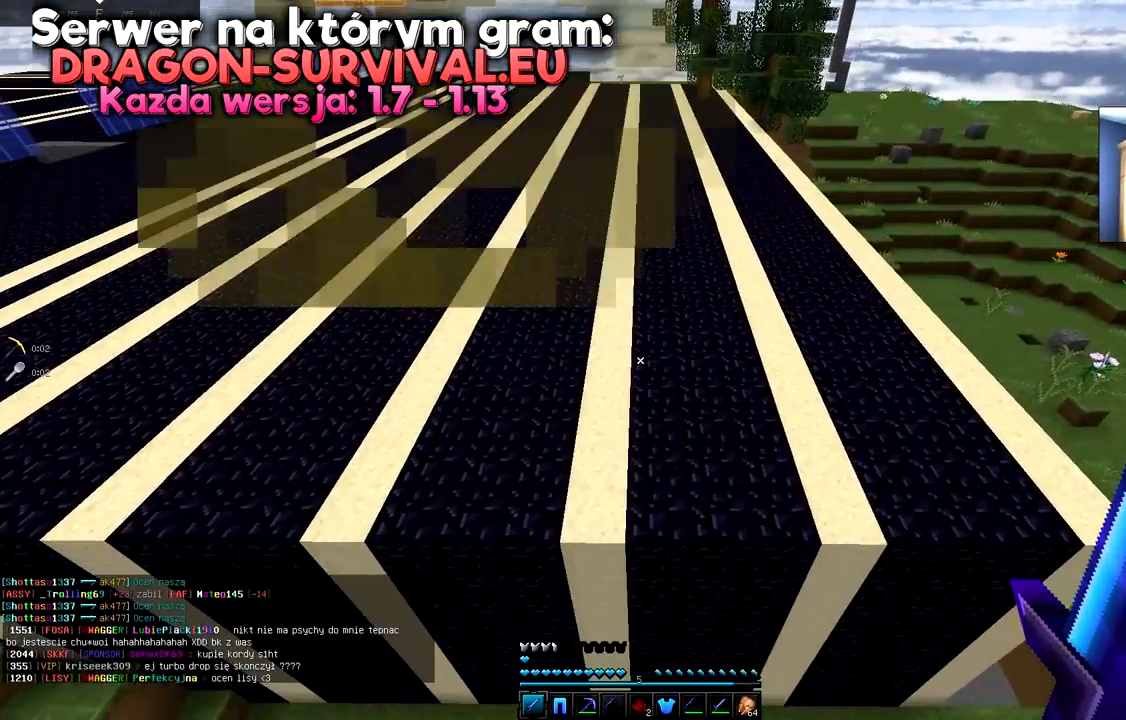
{"keys": ["d", "w"], "mouse": [], "events": []}
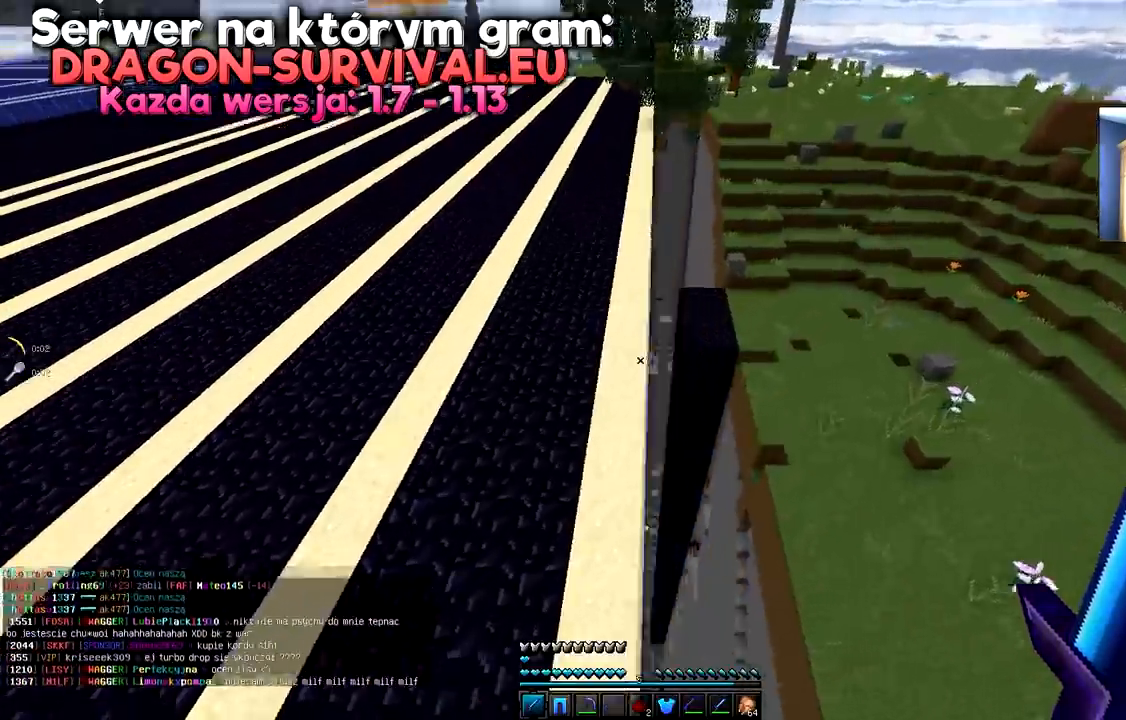
{"keys": ["d", "w"], "mouse": [], "events": []}
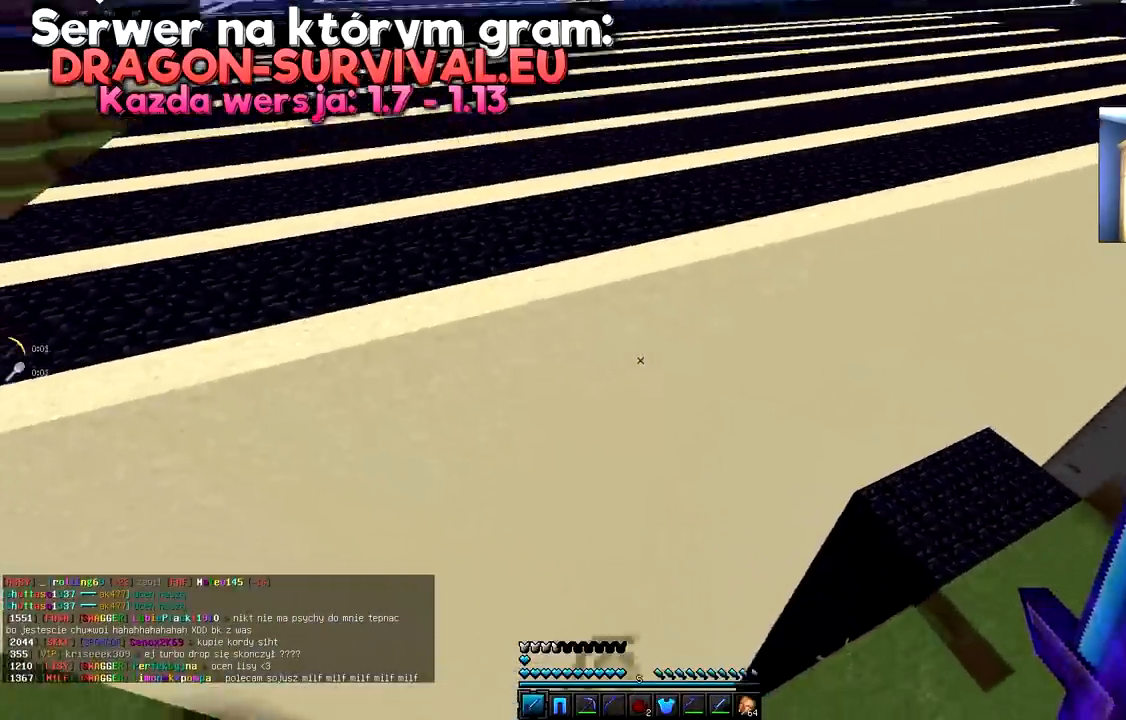
{"keys": ["d", "space", "w"], "mouse": [], "events": [[217, "space", "down"], [300, "w", "up"], [367, "w", "down"]]}
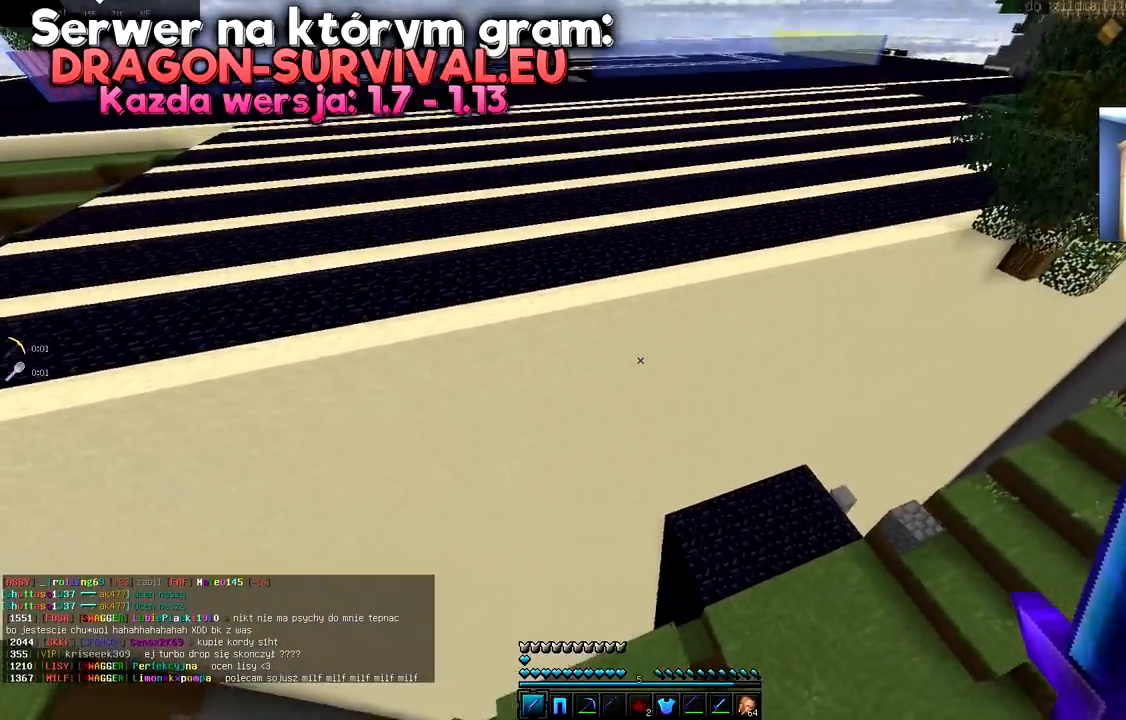
{"keys": ["d", "w"], "mouse": [], "events": [[150, "space", "up"]]}
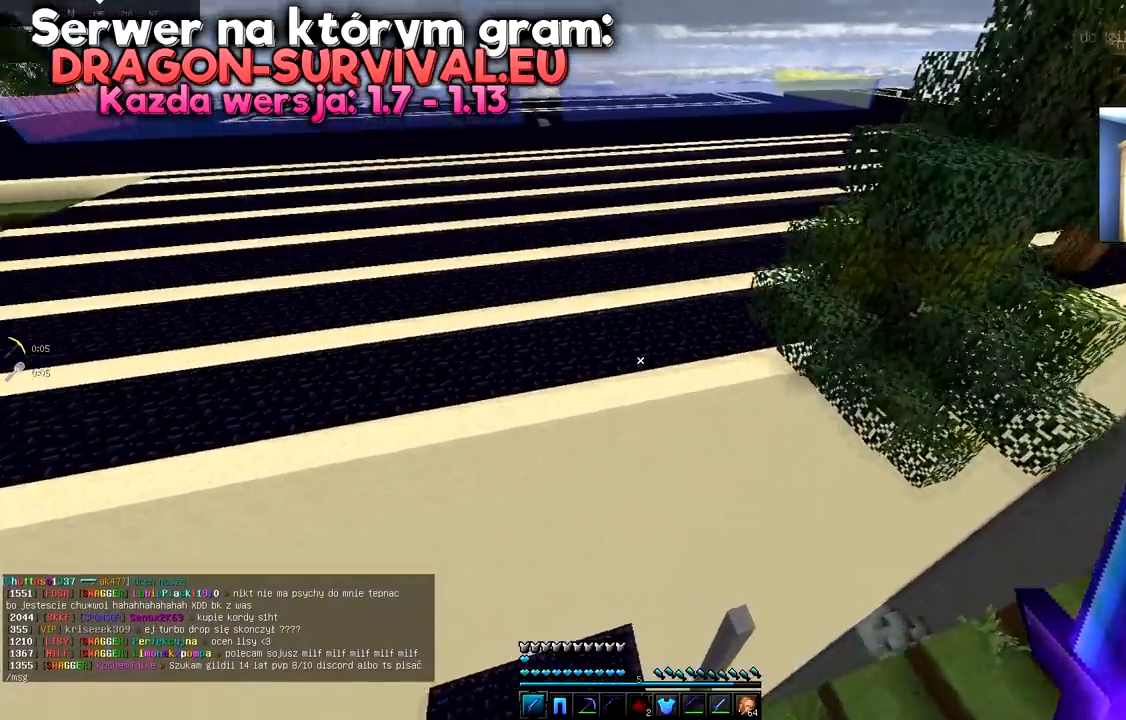
{"keys": ["a", "space", "w"], "mouse": []}
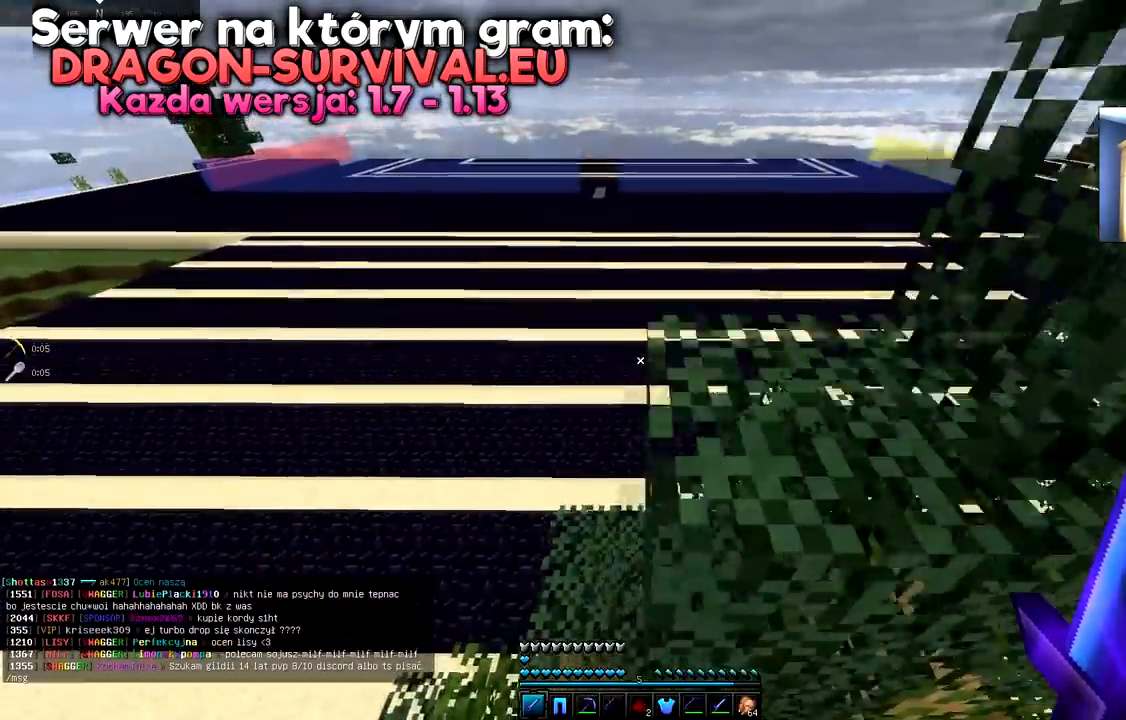
{"keys": ["a", "w"], "mouse": [], "events": [[300, "space", "up"]]}
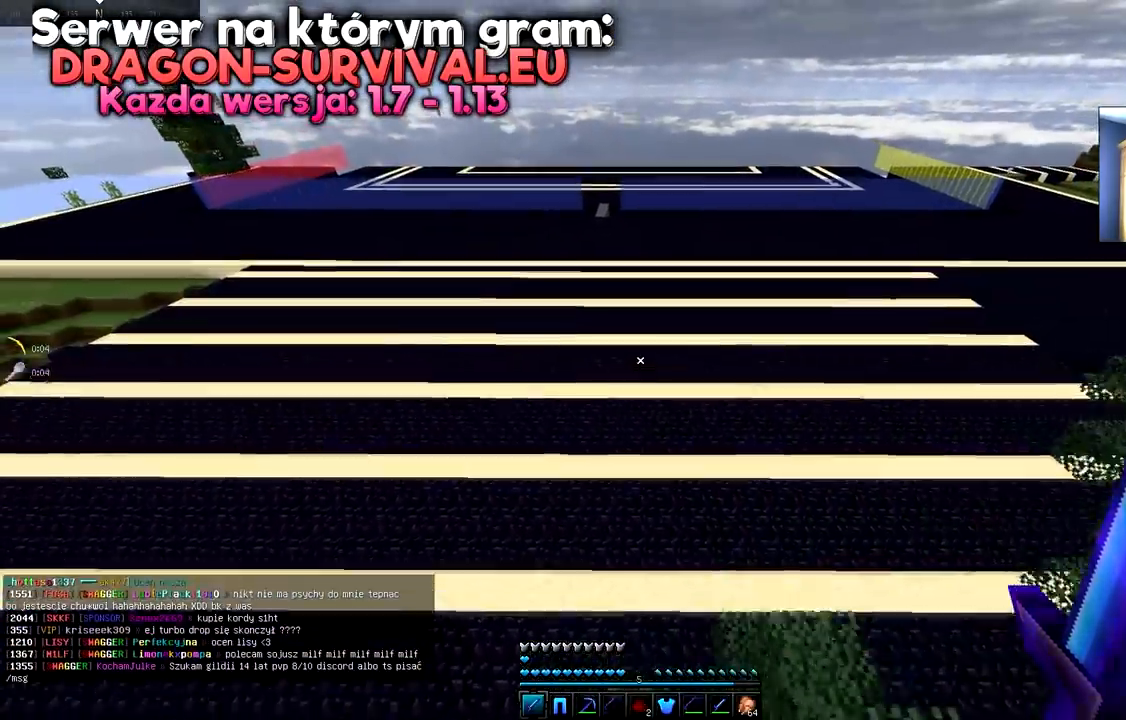
{"keys": ["a", "w"], "mouse": [], "events": []}
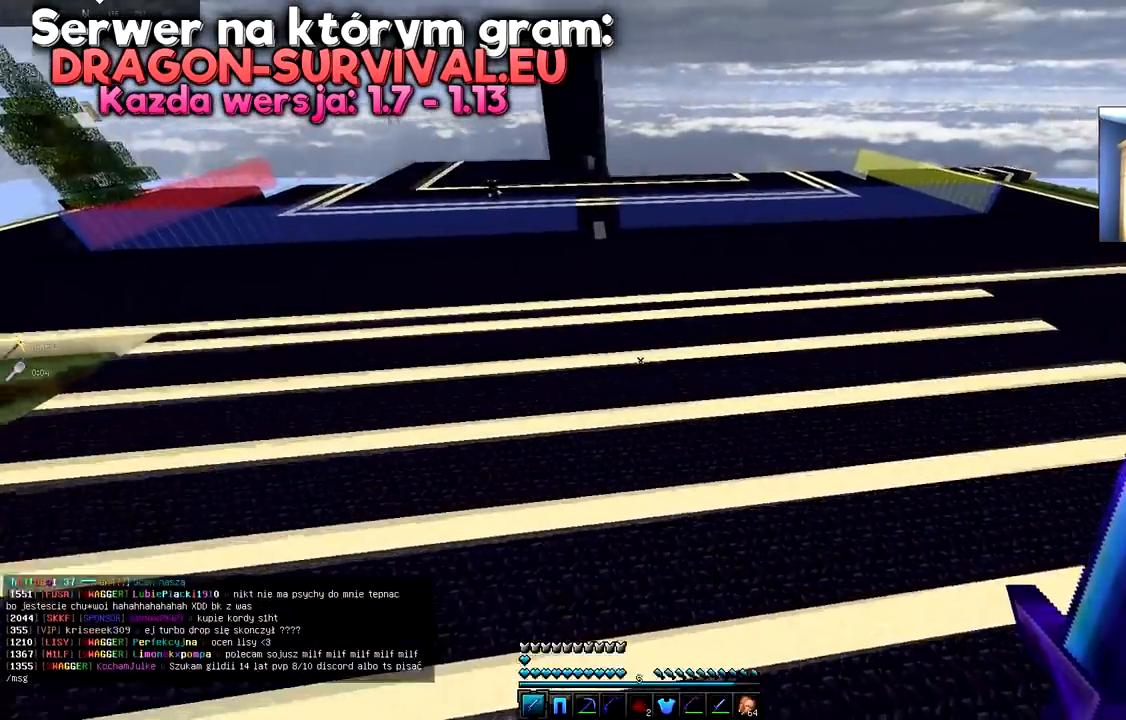
{"keys": ["a", "d", "w"], "mouse": [], "events": [[300, "d", "down"]]}